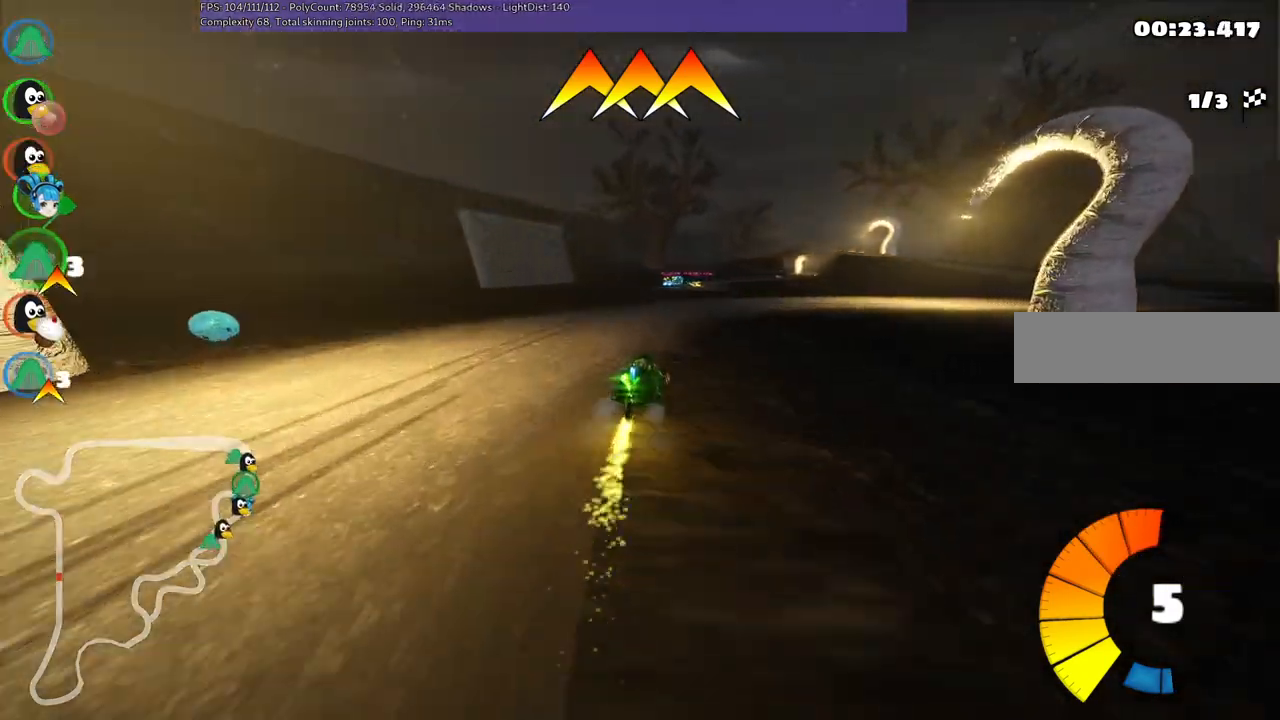
Gameplay with keyboard; each line is a JSON object with the keys held at the frame after it. "events" lists presses ("down") and releases ("up") of ".", "/", "alt_r", "b", "c", "comma", "ctrl_r", "d", "down", "f", "g", "h", "j", "k", "l", "left", "m", "n", "quote", "return", "right", "semicolon", "shift_r", "space", "super", "up" and "v" between this image and that frame as [ms after this image, input, new state], when the widget could be followed in between. No other keys are recorded. Mouse input is not recorded.
{"keys": ["left", "m", "up"], "events": [[350, "space", "down"], [484, "space", "up"]]}
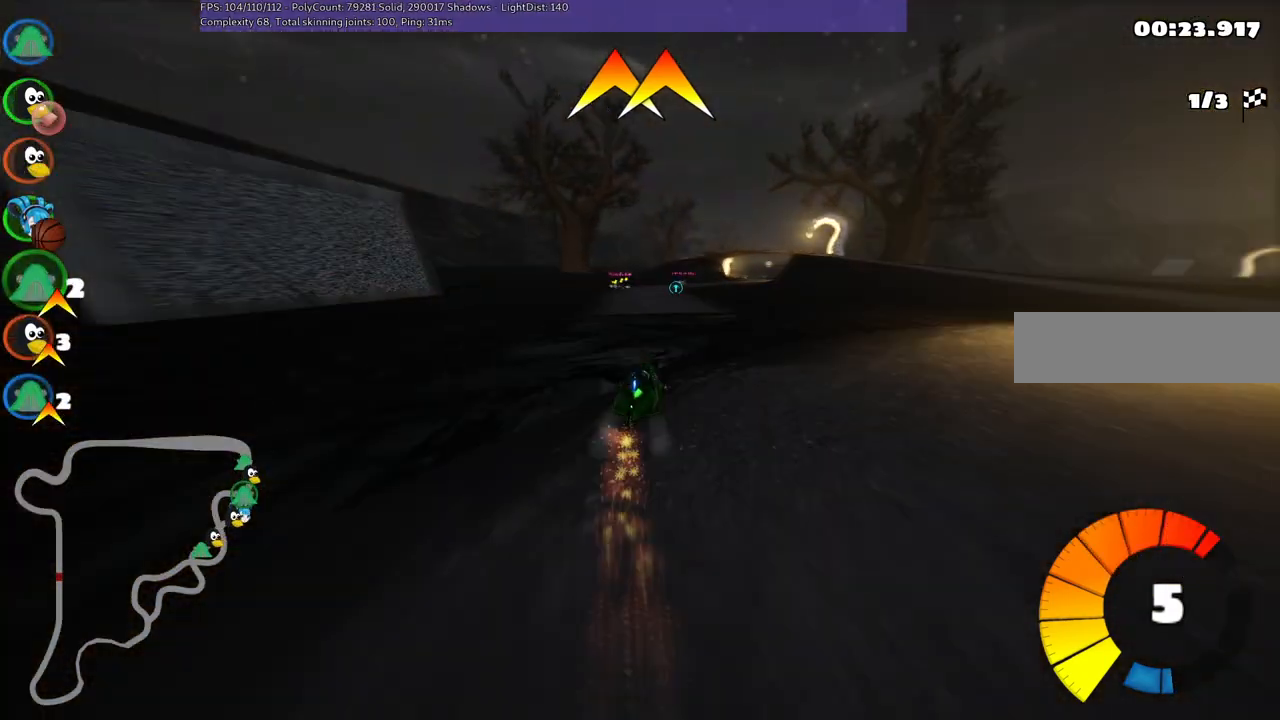
{"keys": ["left", "m", "up"], "events": [[84, "right", "down"], [184, "right", "up"]]}
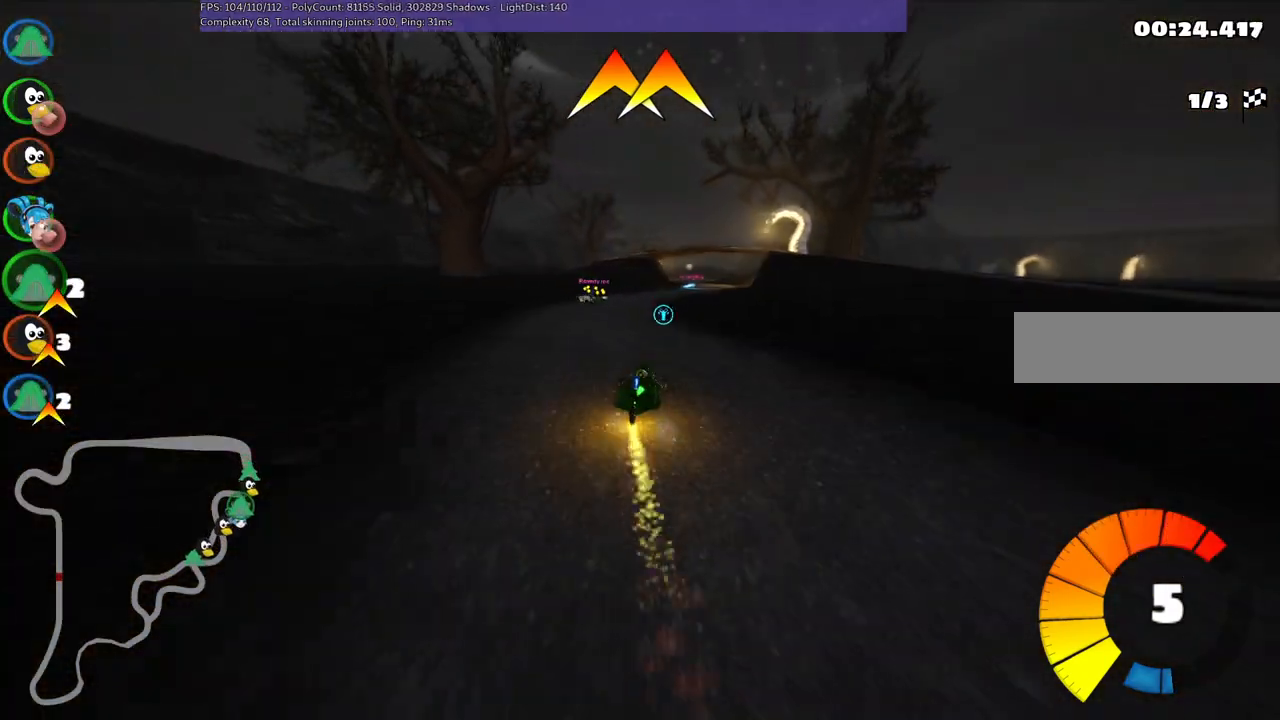
{"keys": ["left", "up"], "events": [[50, "right", "down"], [150, "left", "up"], [150, "m", "up"], [200, "n", "down"], [300, "right", "up"], [350, "n", "up"], [384, "left", "down"]]}
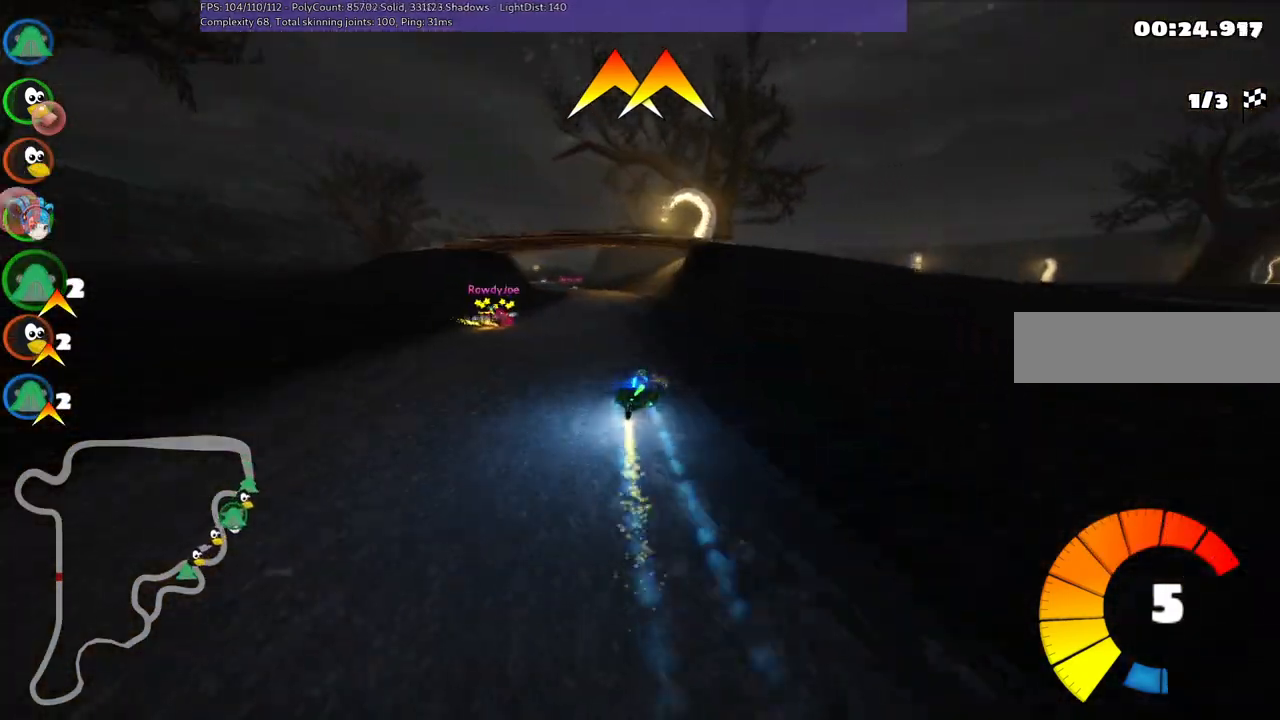
{"keys": ["up"], "events": [[267, "left", "up"]]}
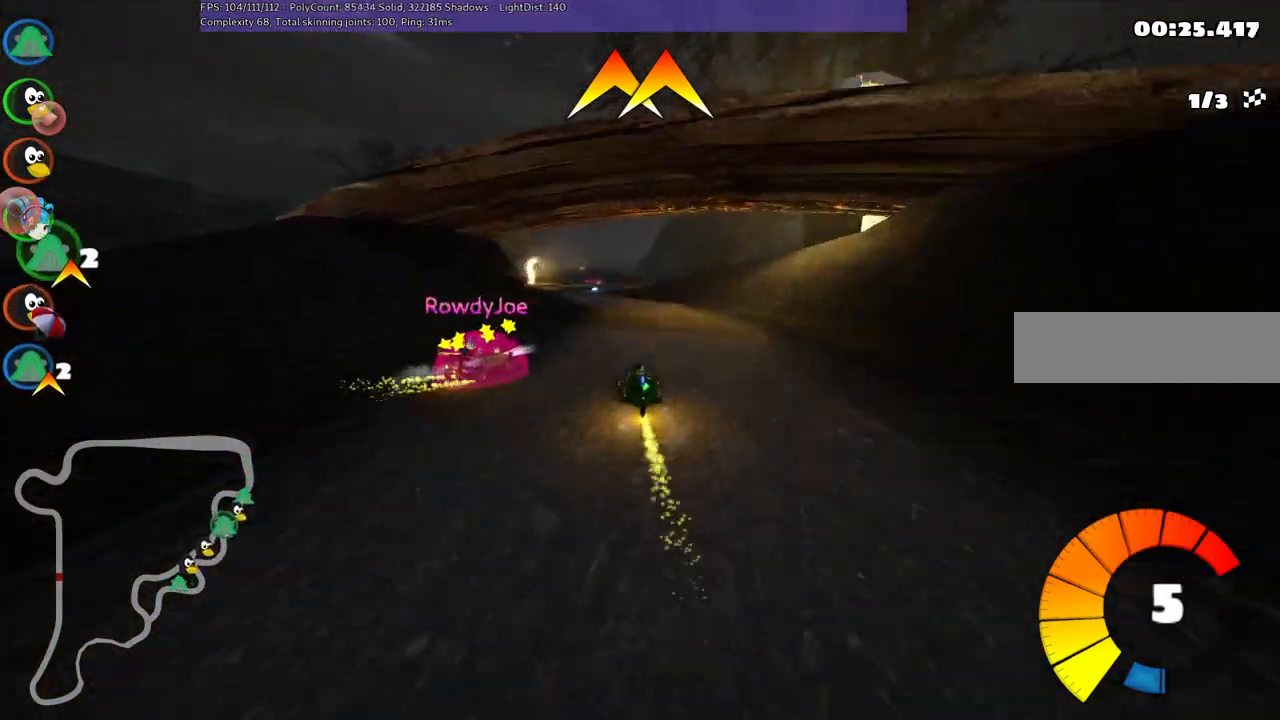
{"keys": ["up"], "events": [[150, "left", "down"], [384, "left", "up"]]}
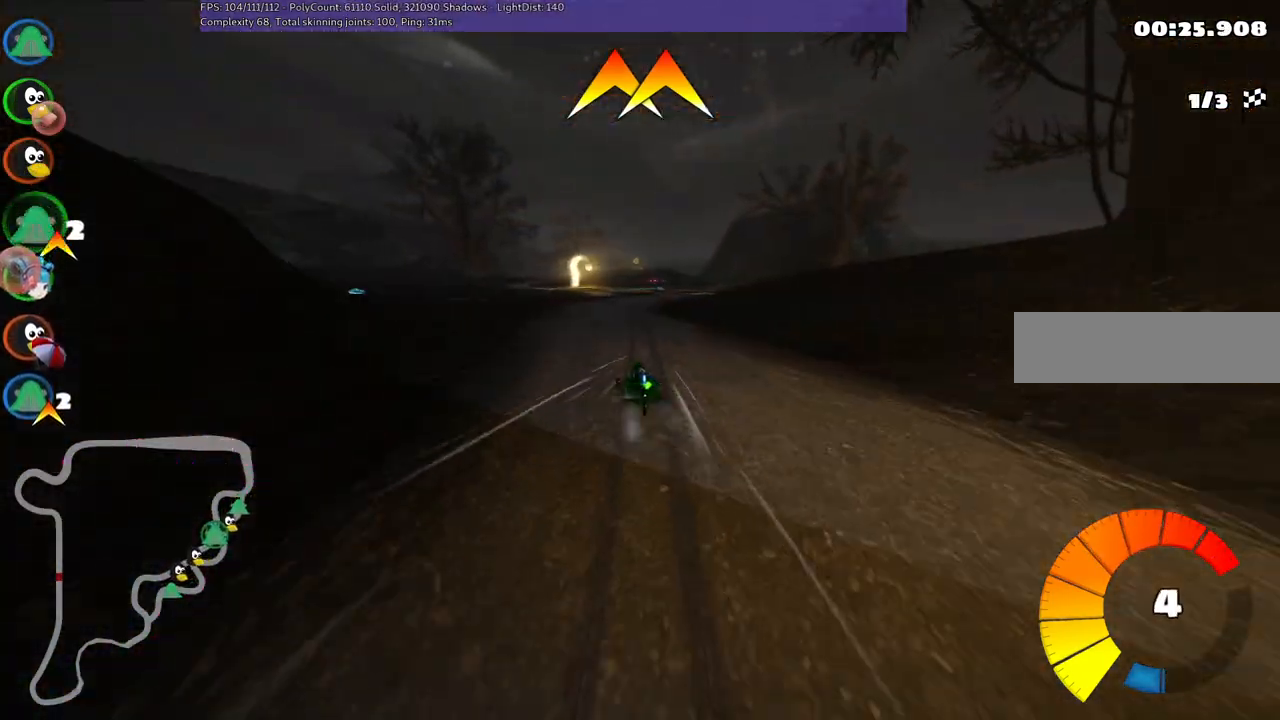
{"keys": ["left", "m", "up"], "events": [[34, "right", "down"], [350, "right", "up"], [450, "left", "down"], [450, "m", "down"]]}
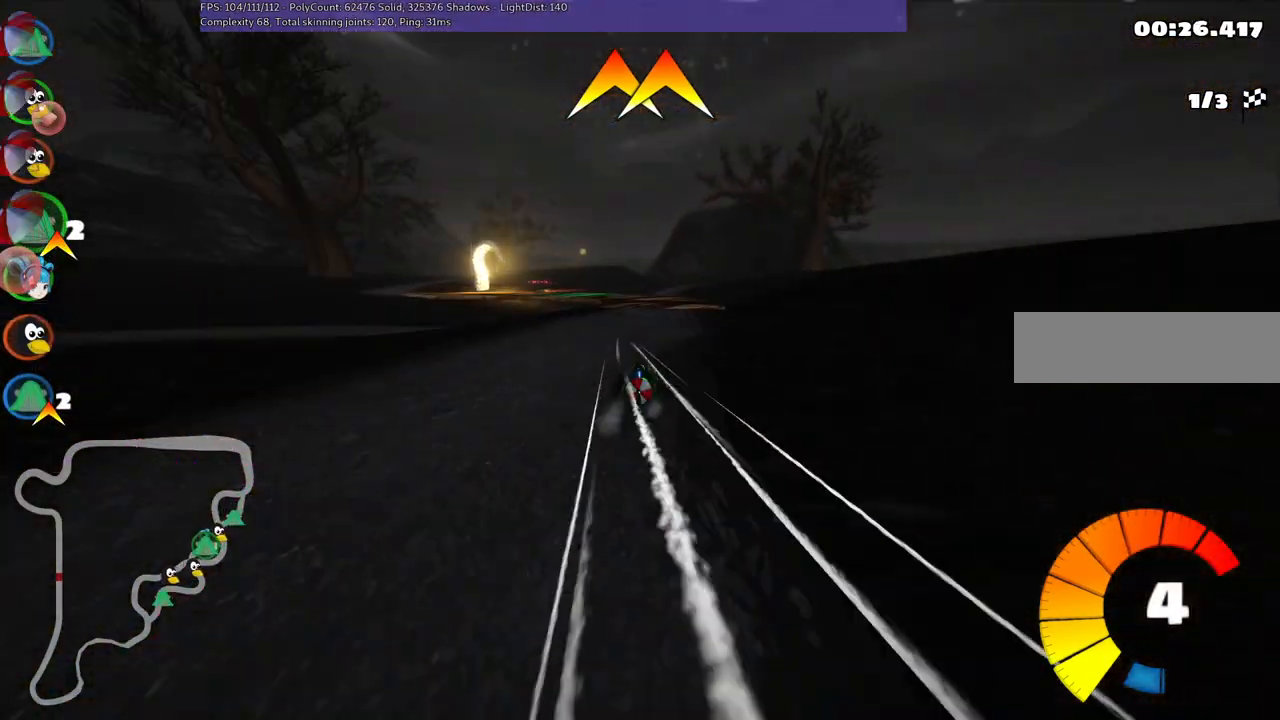
{"keys": ["left", "up"], "events": [[50, "left", "up"], [100, "m", "up"], [184, "right", "down"], [284, "right", "up"], [334, "n", "down"], [434, "left", "down"], [484, "n", "up"]]}
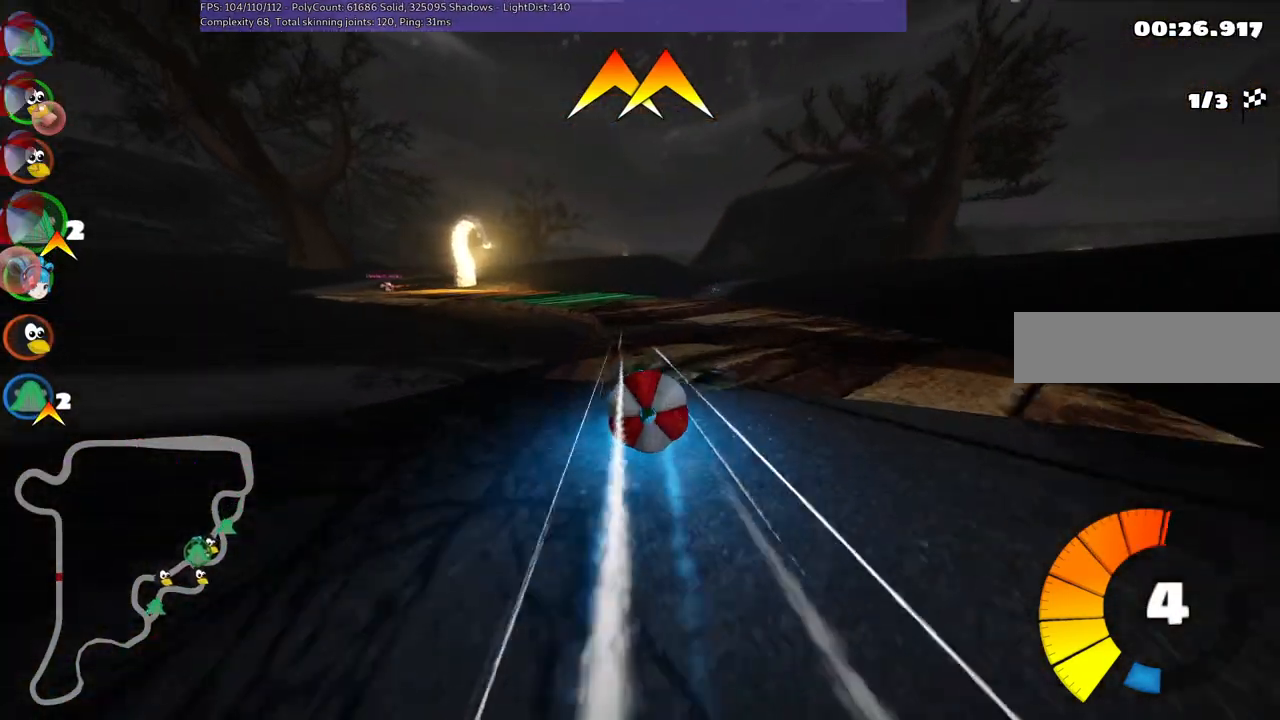
{"keys": ["down"], "events": [[17, "left", "up"], [67, "up", "up"], [117, "down", "down"]]}
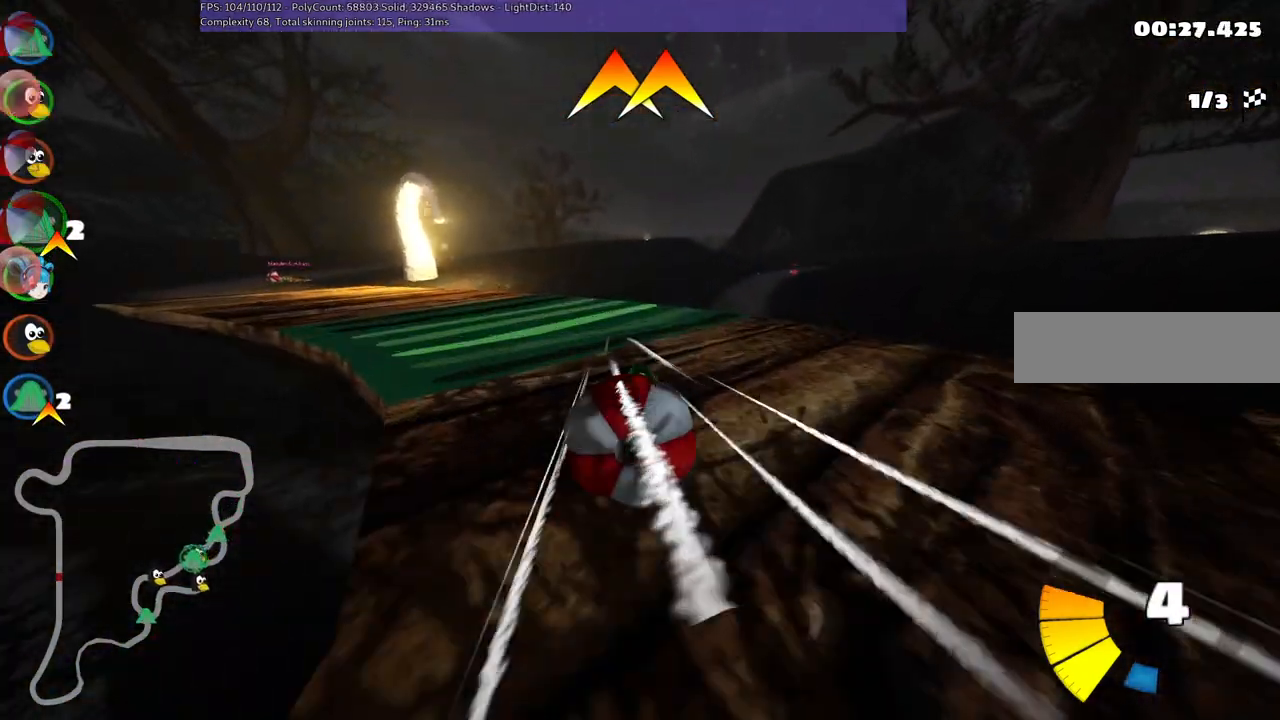
{"keys": ["up"], "events": [[184, "down", "up"], [184, "up", "down"], [250, "left", "down"], [467, "left", "up"]]}
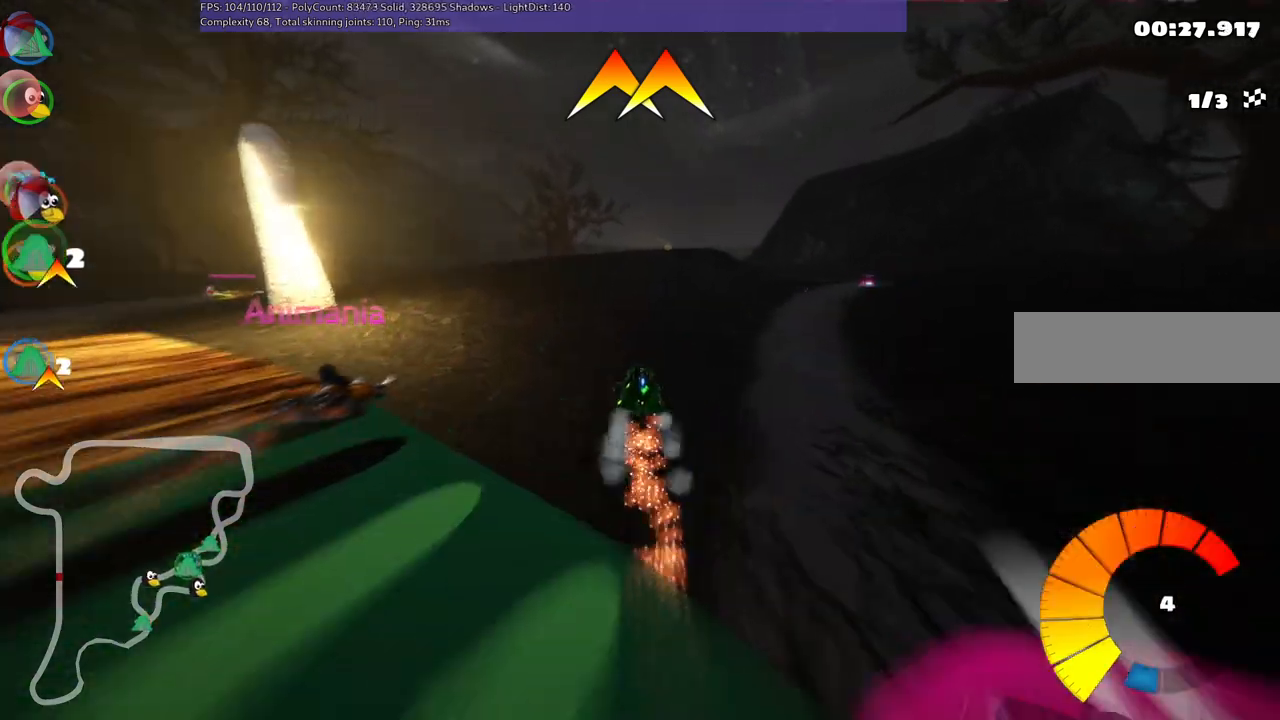
{"keys": ["left", "n", "up"], "events": [[67, "m", "down"], [67, "right", "down"], [167, "left", "down"], [200, "right", "up"], [350, "m", "up"], [500, "n", "down"]]}
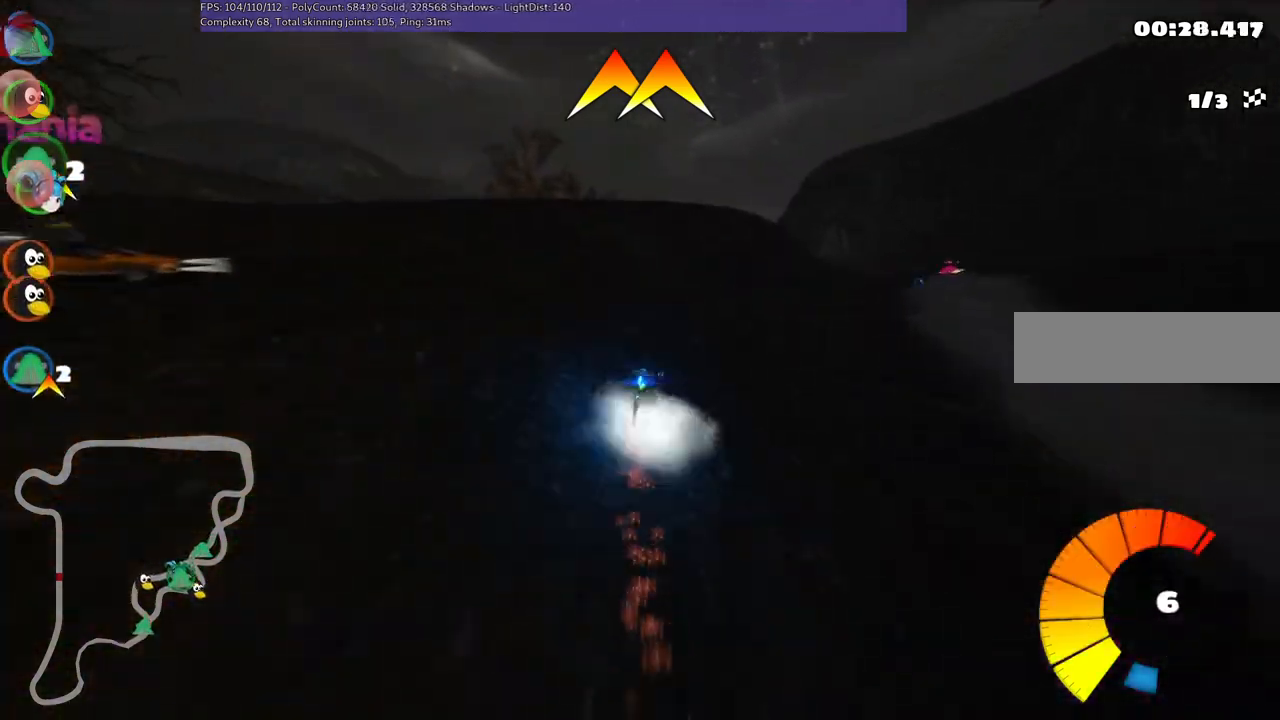
{"keys": ["left", "m", "up"], "events": [[84, "left", "up"], [84, "n", "up"], [334, "left", "down"], [367, "m", "down"]]}
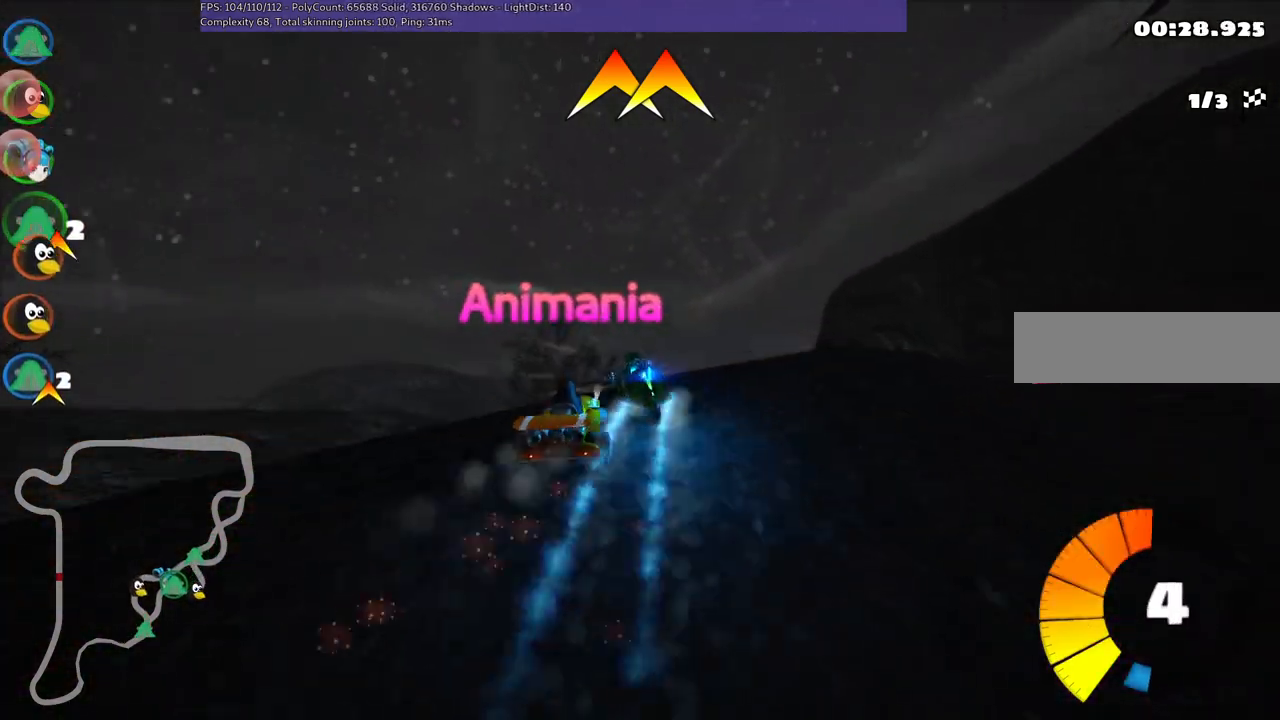
{"keys": ["m", "right", "up"], "events": [[117, "left", "up"], [117, "right", "down"]]}
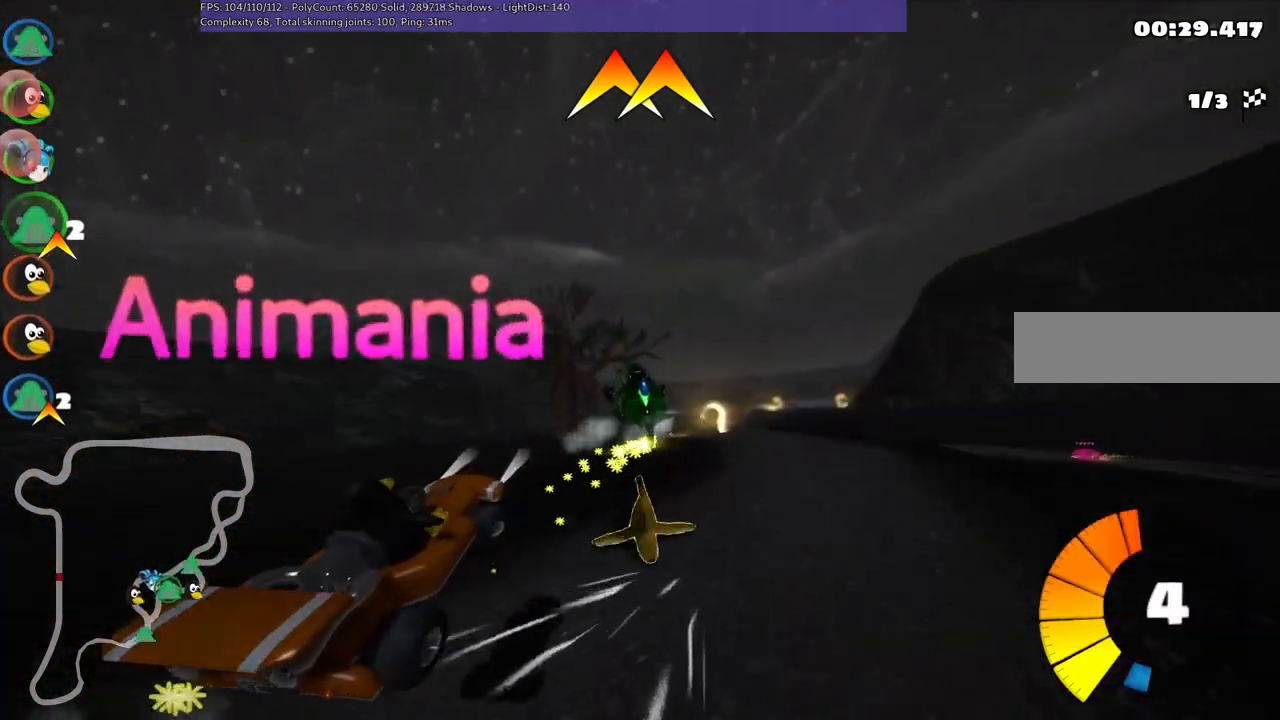
{"keys": ["m", "right", "up"], "events": []}
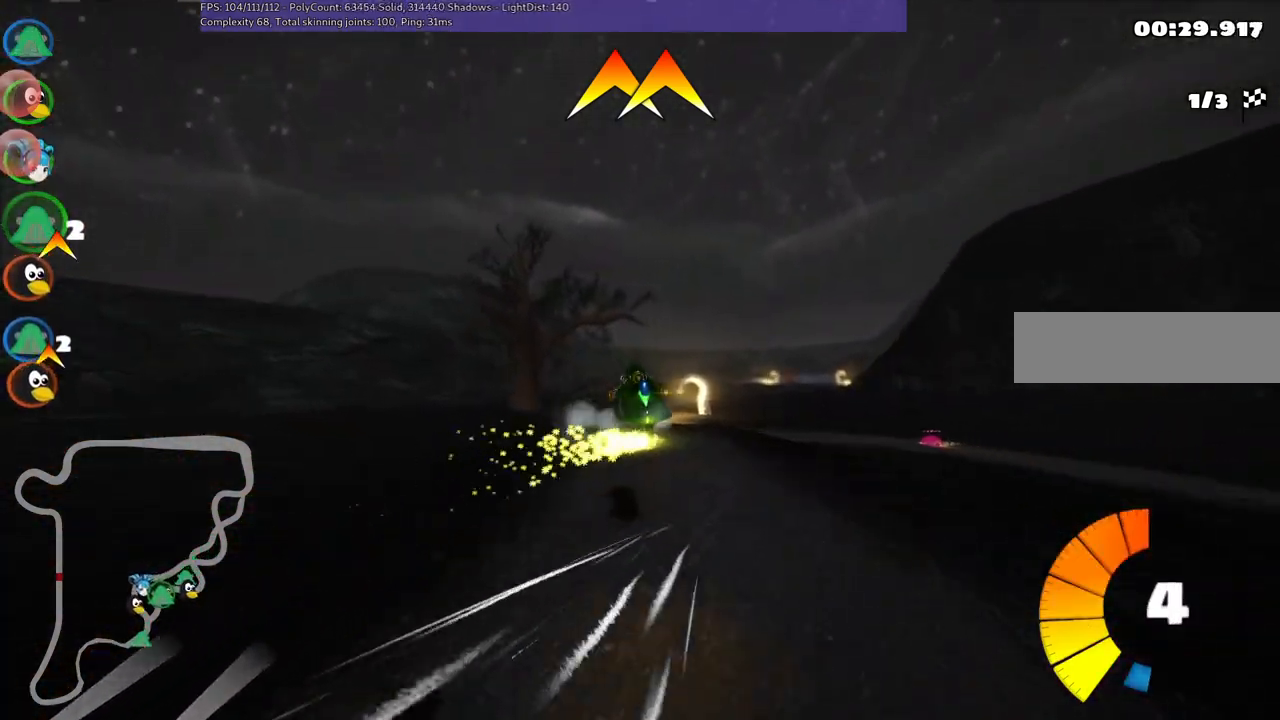
{"keys": ["up"], "events": [[250, "right", "up"], [300, "n", "down"], [350, "m", "up"], [450, "n", "up"]]}
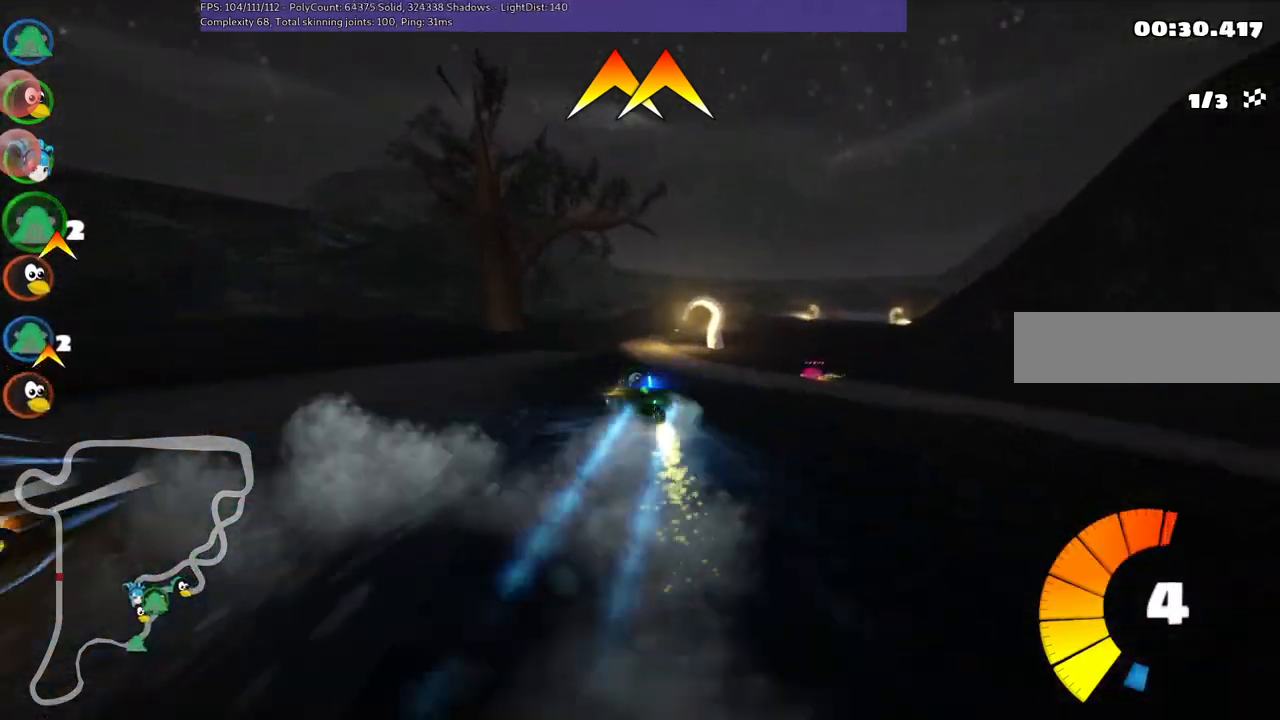
{"keys": ["m", "right", "up"], "events": [[467, "m", "down"], [467, "right", "down"]]}
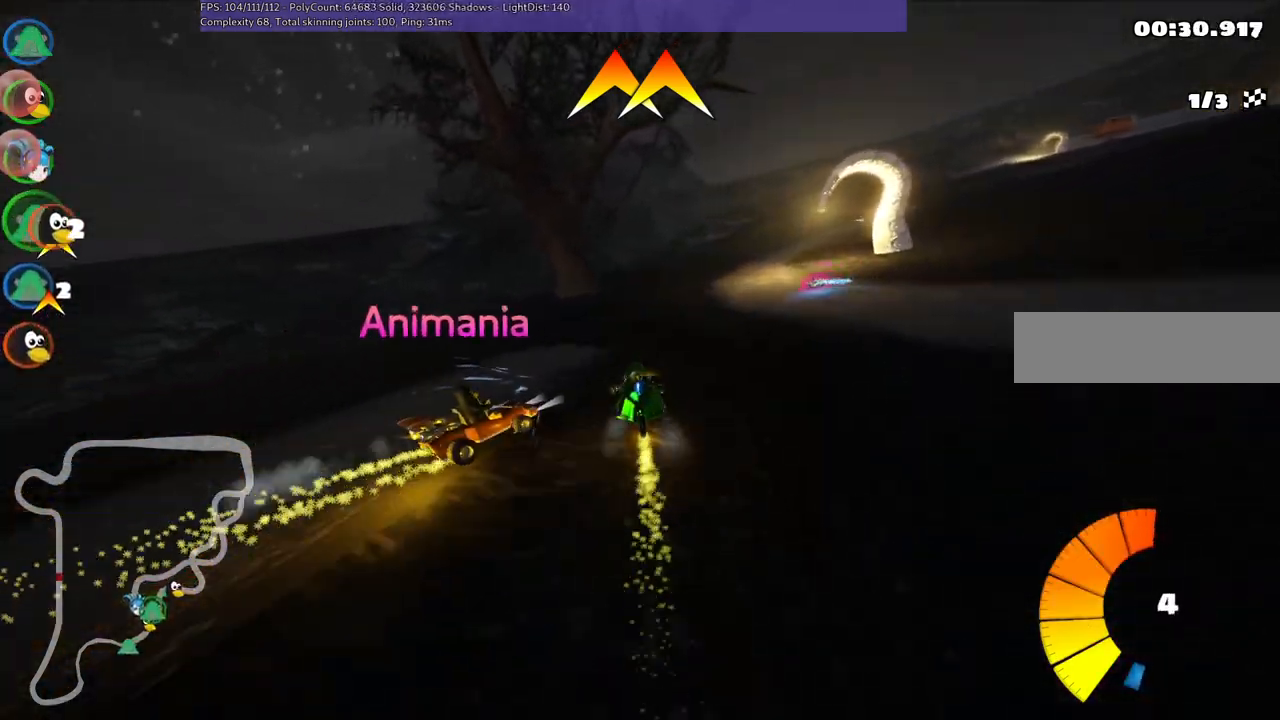
{"keys": ["right", "up"], "events": [[434, "m", "up"]]}
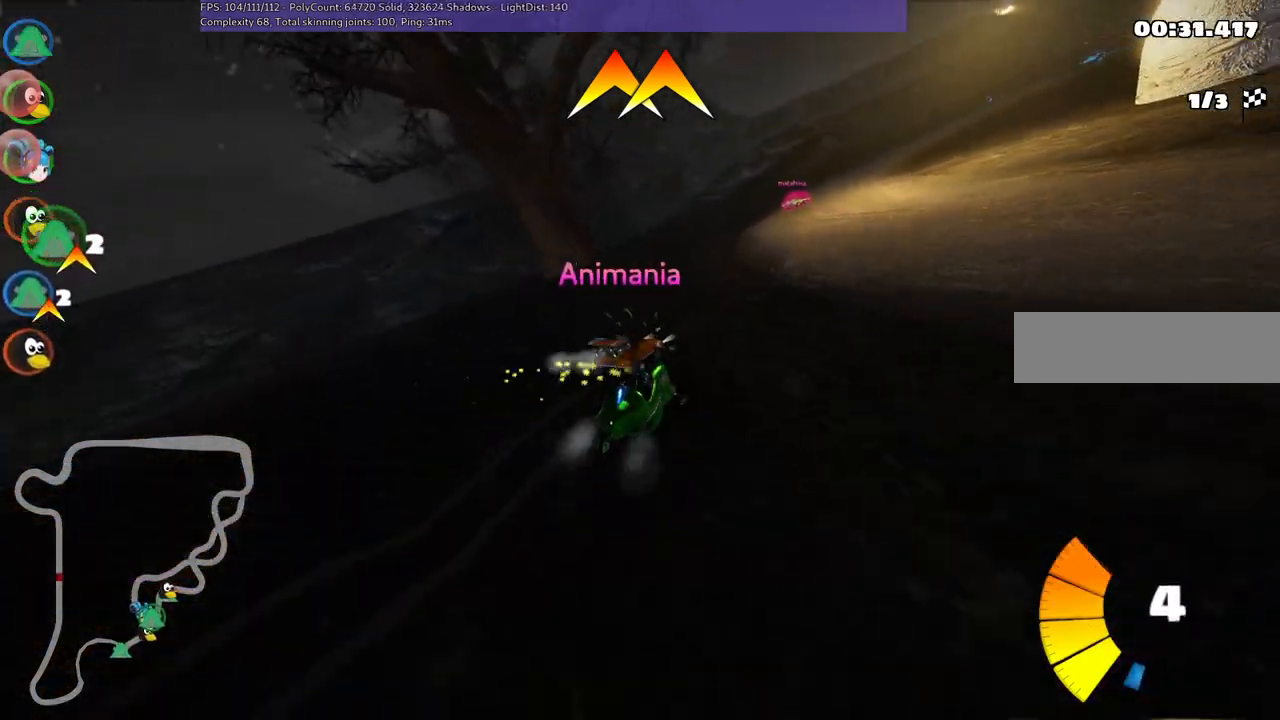
{"keys": ["left", "up"], "events": [[167, "n", "down"], [317, "n", "up"], [350, "right", "up"], [450, "left", "down"]]}
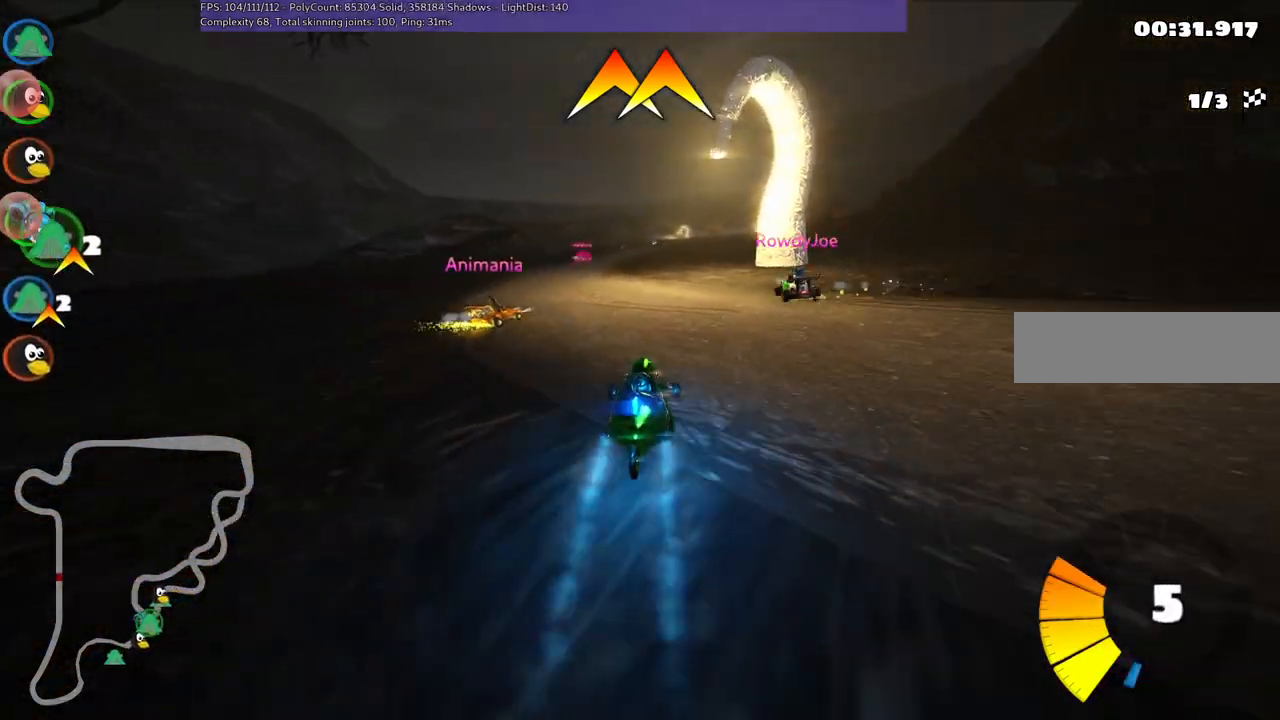
{"keys": ["m", "right", "up"], "events": [[417, "left", "up"], [417, "right", "down"], [467, "m", "down"]]}
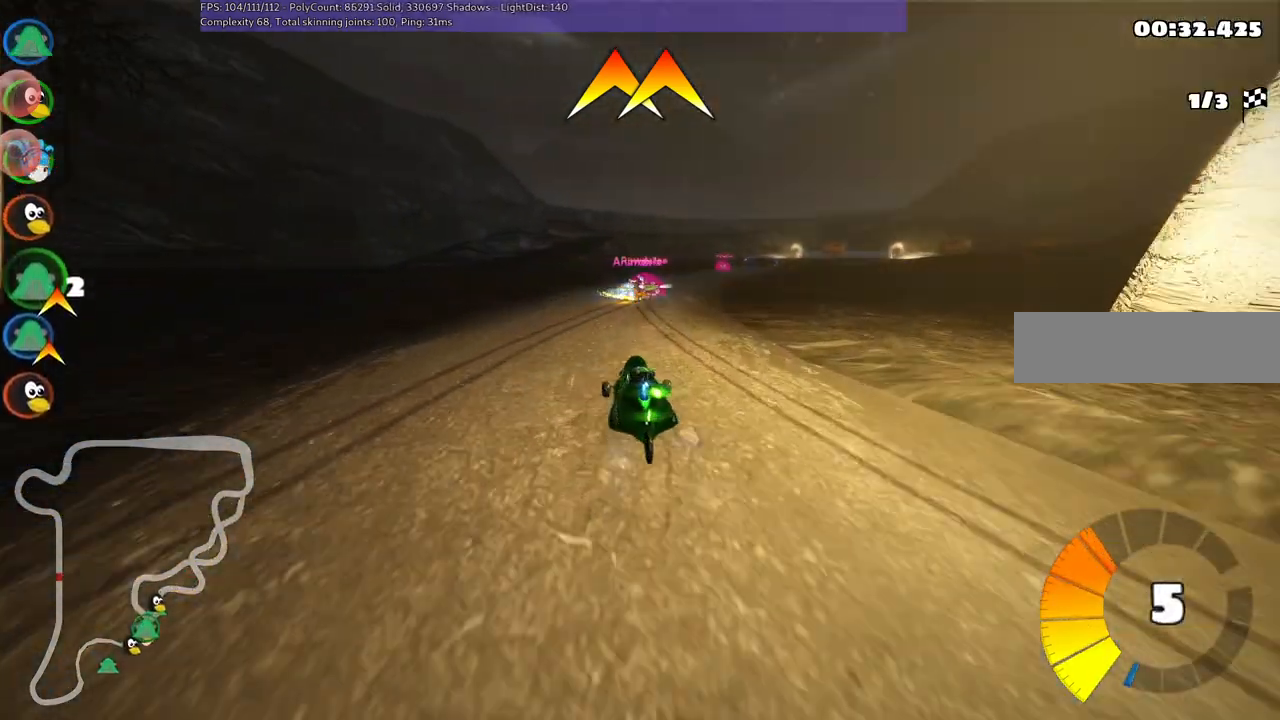
{"keys": ["left", "m", "up"], "events": [[100, "left", "down"], [150, "right", "up"], [250, "right", "down"], [434, "right", "up"]]}
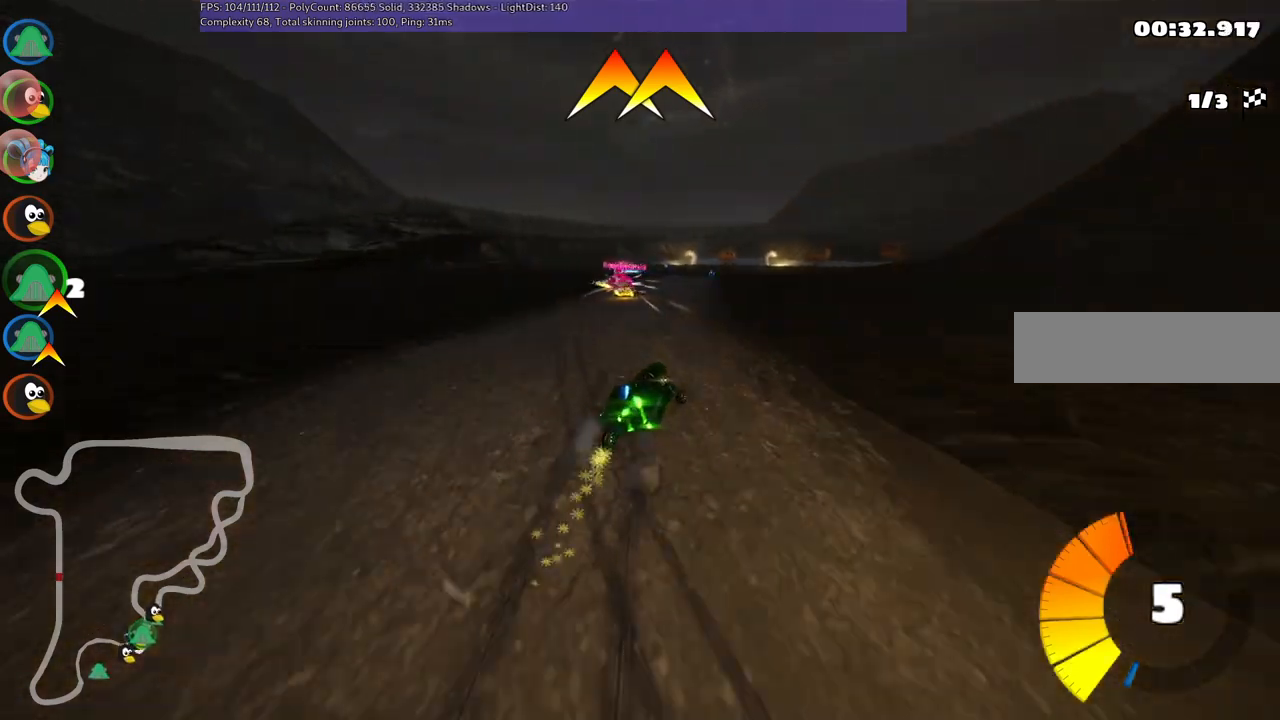
{"keys": ["left", "m", "right", "up"], "events": [[84, "right", "down"], [267, "right", "up"], [417, "right", "down"]]}
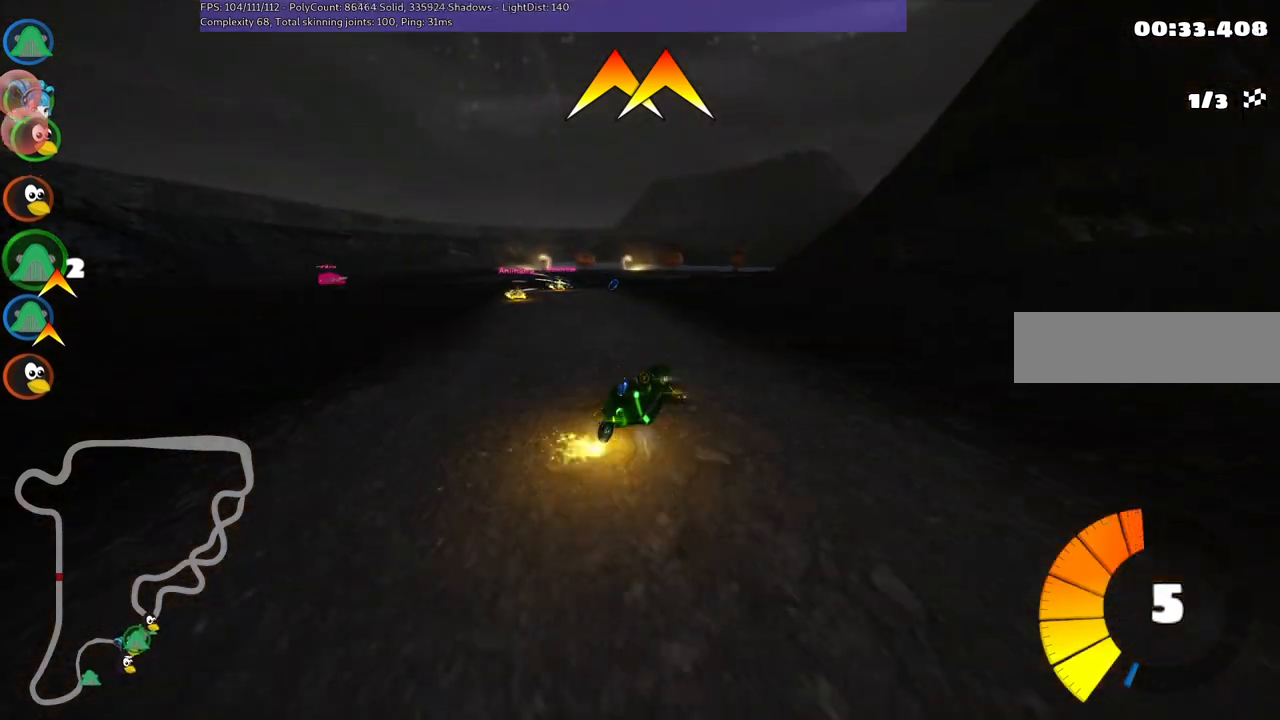
{"keys": ["n", "up"], "events": [[50, "right", "up"], [300, "space", "down"], [334, "space", "up"], [384, "n", "down"], [434, "m", "up"], [484, "left", "up"]]}
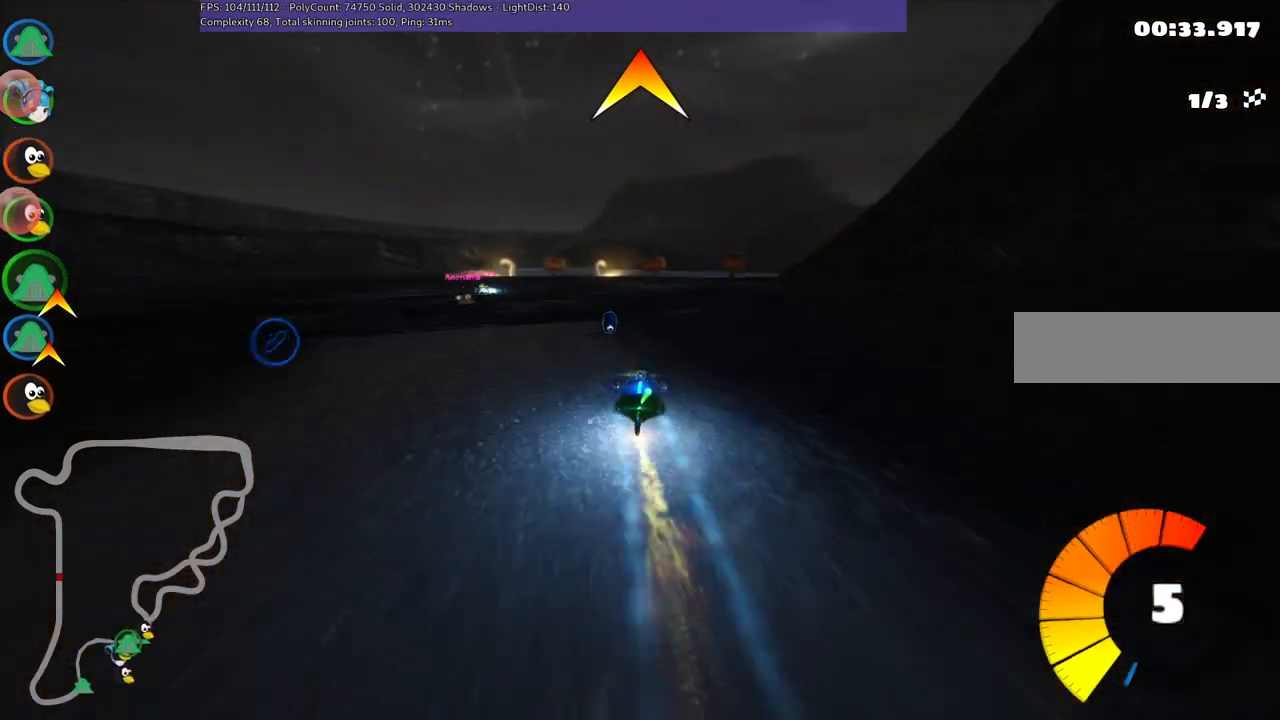
{"keys": ["up"], "events": [[84, "left", "down"], [84, "n", "up"], [350, "left", "up"]]}
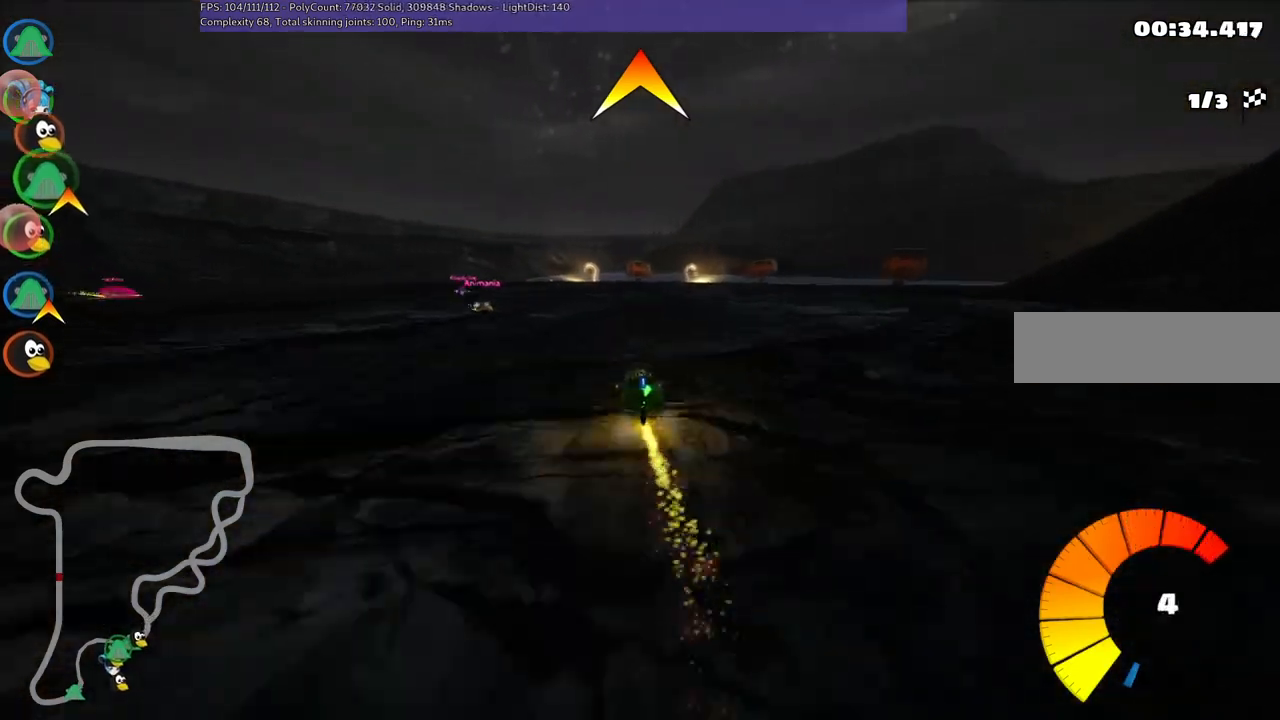
{"keys": ["left", "m", "right", "up"], "events": [[50, "right", "down"], [134, "right", "up"], [184, "left", "down"], [184, "m", "down"], [284, "right", "down"], [334, "left", "up"], [467, "left", "down"]]}
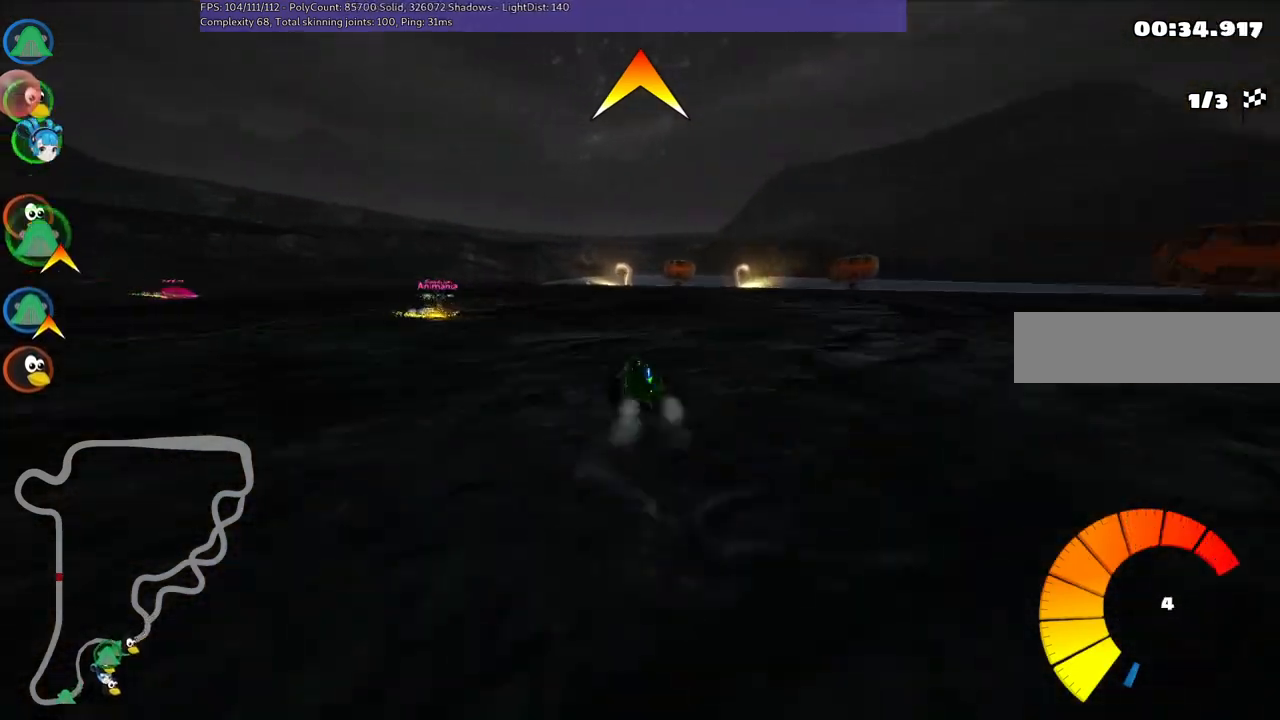
{"keys": ["m", "right", "up"], "events": [[117, "left", "up"]]}
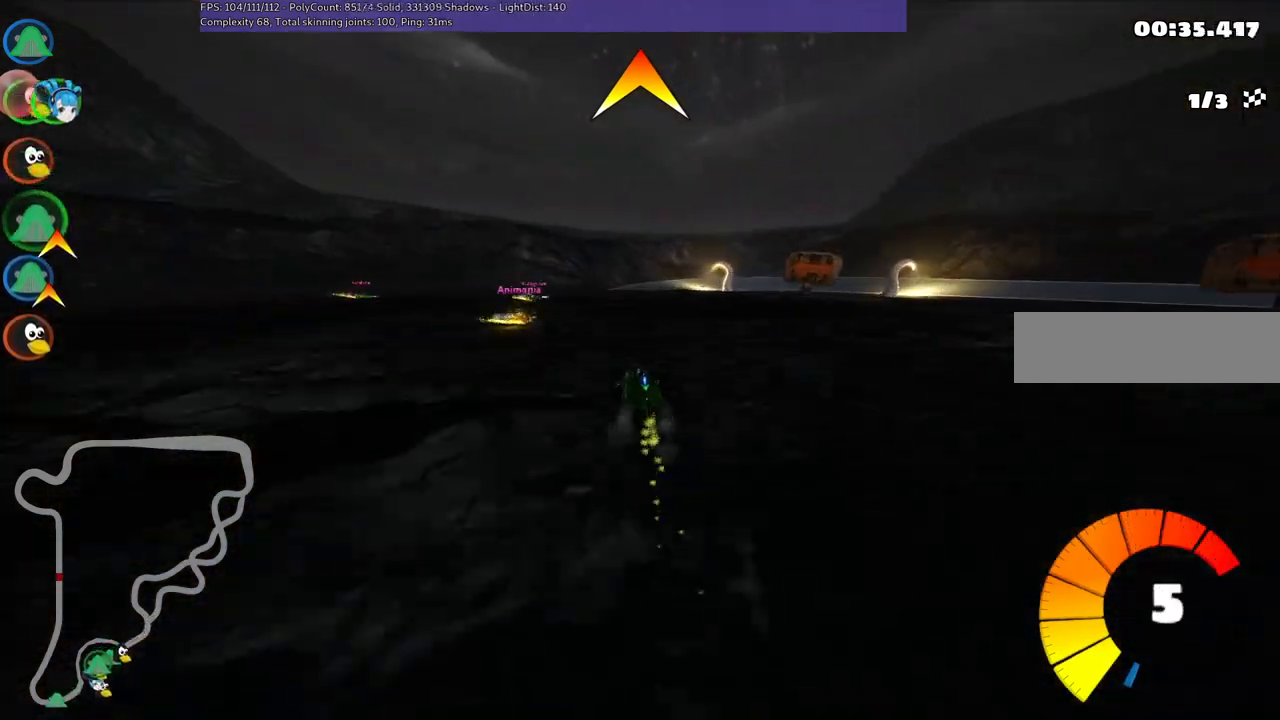
{"keys": ["up"], "events": [[234, "n", "down"], [334, "m", "up"], [417, "n", "up"], [467, "right", "up"]]}
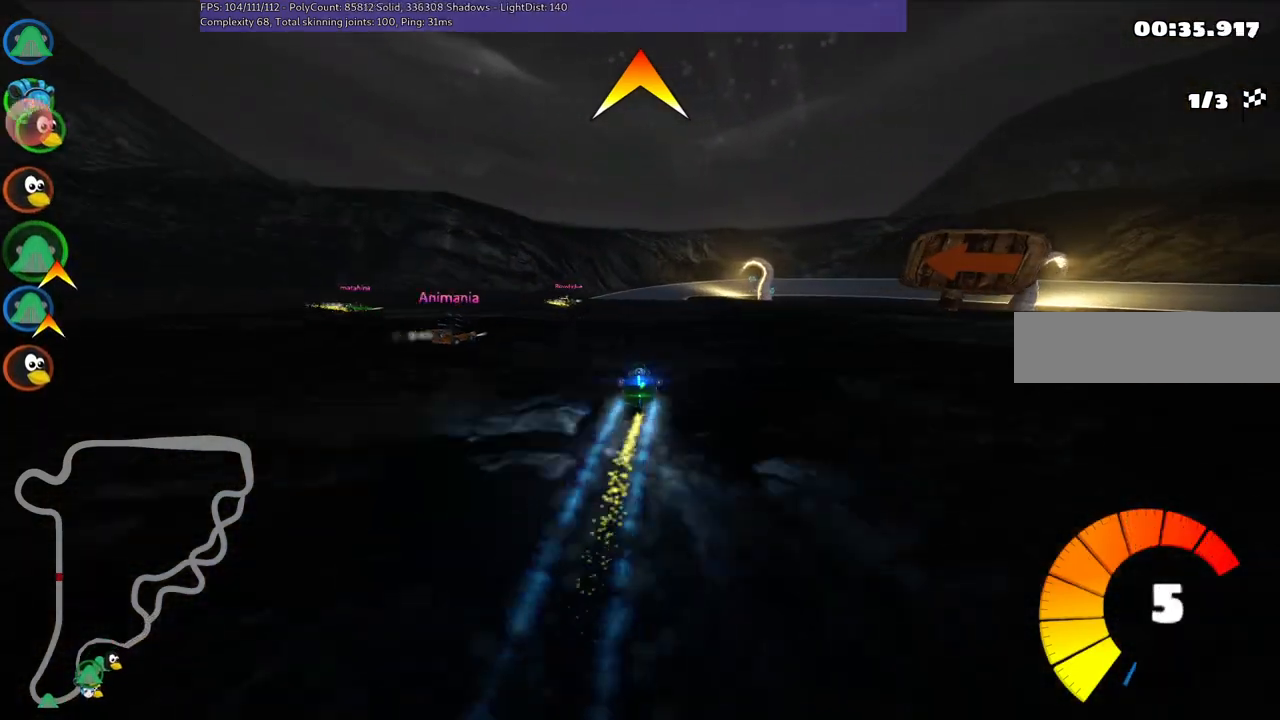
{"keys": ["m", "right", "up"], "events": [[450, "m", "down"], [450, "right", "down"]]}
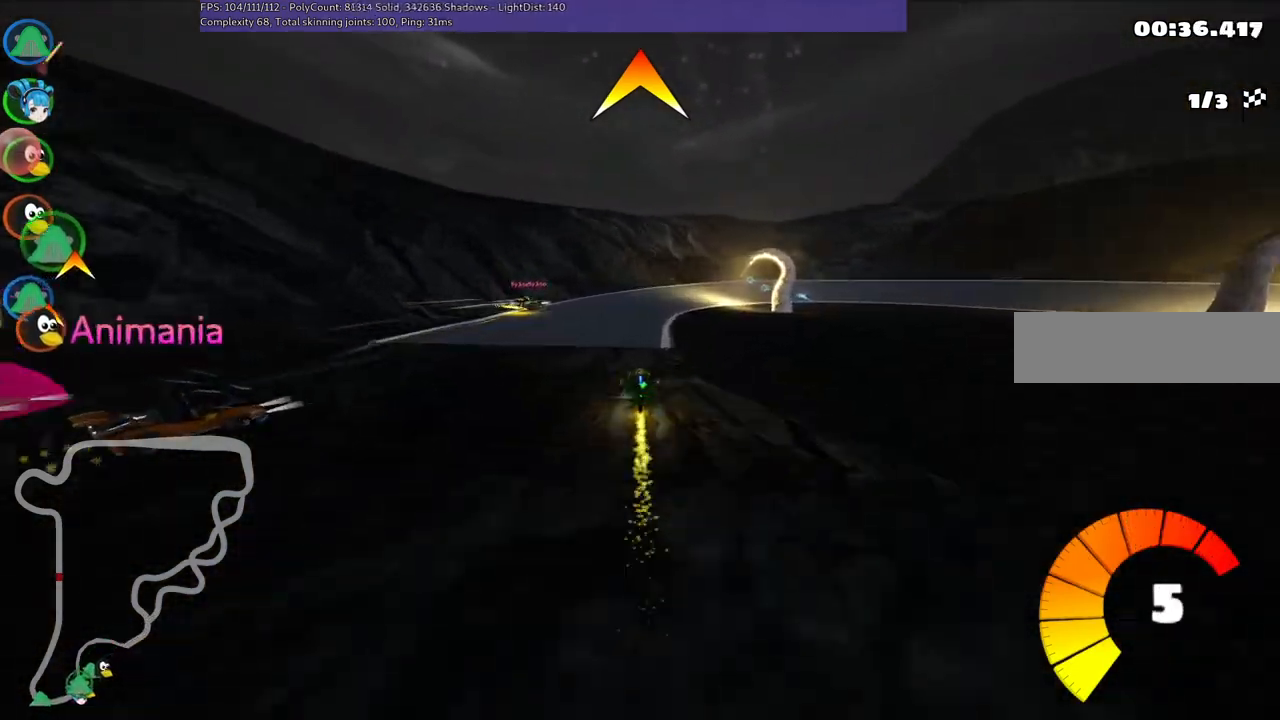
{"keys": ["left", "m", "up"], "events": [[134, "left", "down"], [184, "right", "up"], [284, "right", "down"], [417, "right", "up"]]}
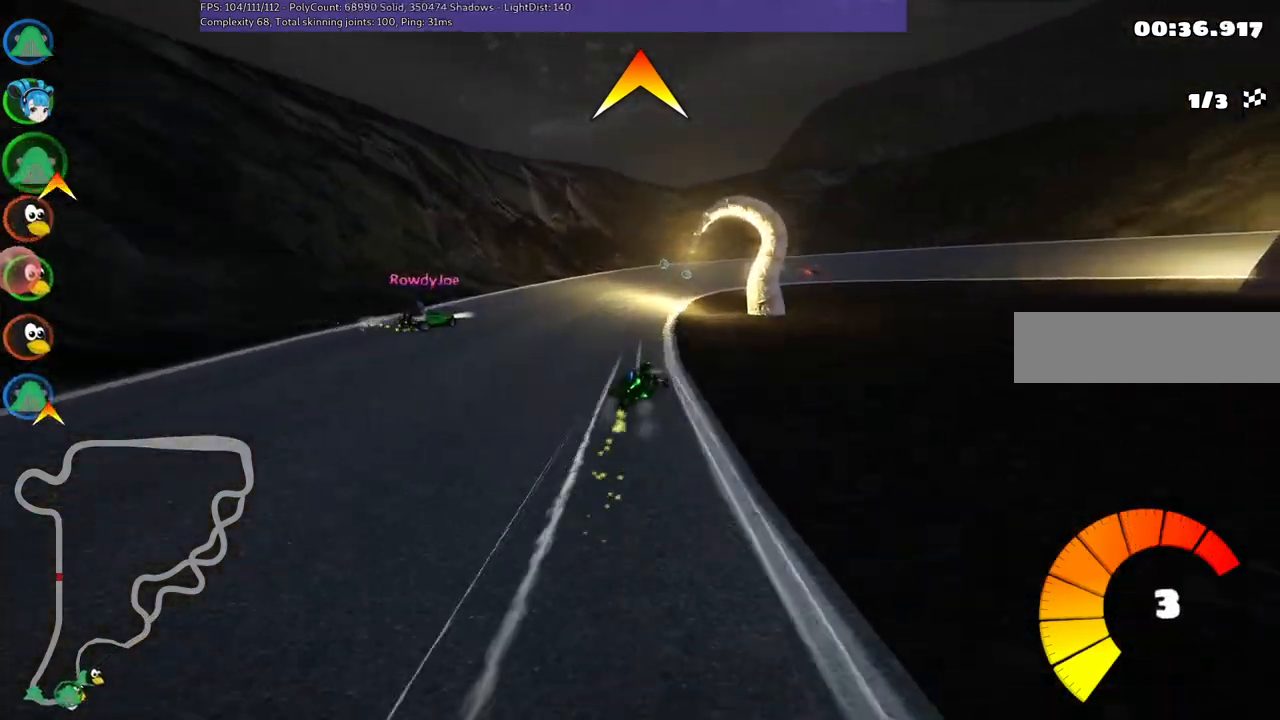
{"keys": ["left", "m", "up"], "events": [[350, "right", "down"], [434, "right", "up"]]}
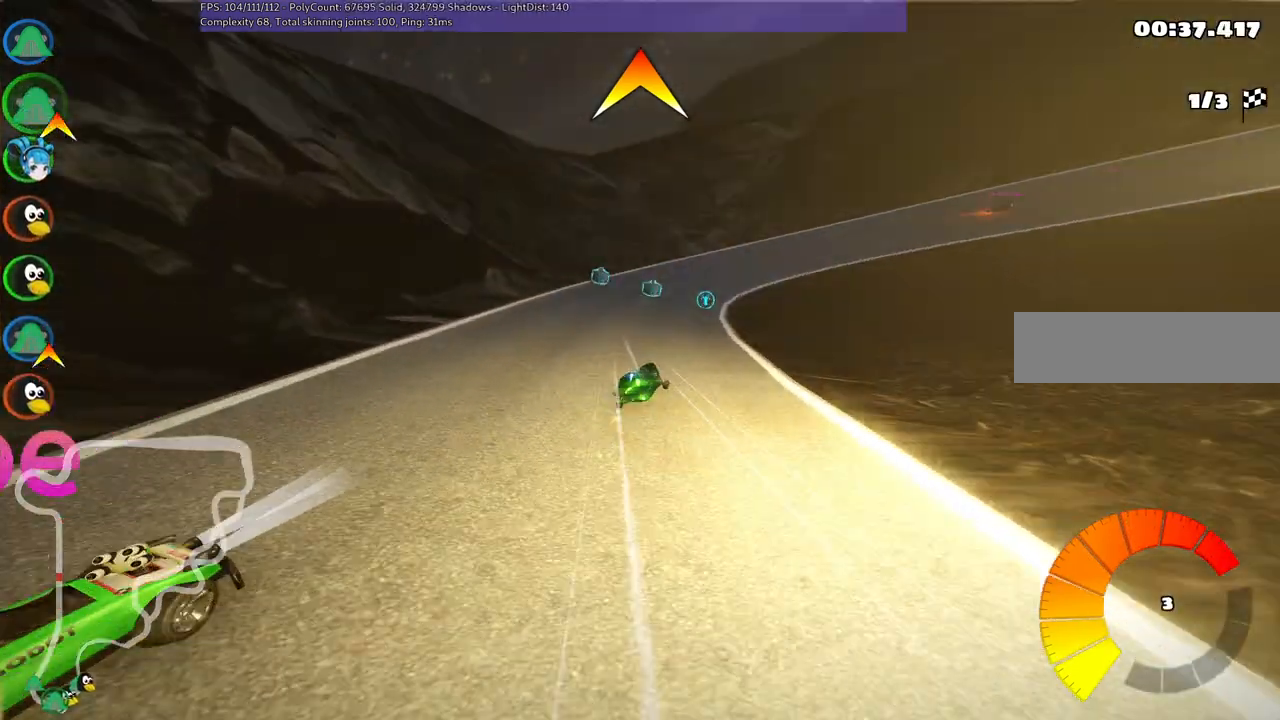
{"keys": ["right", "up"], "events": [[84, "right", "down"], [84, "space", "down"], [184, "space", "up"], [234, "m", "up"], [367, "left", "up"]]}
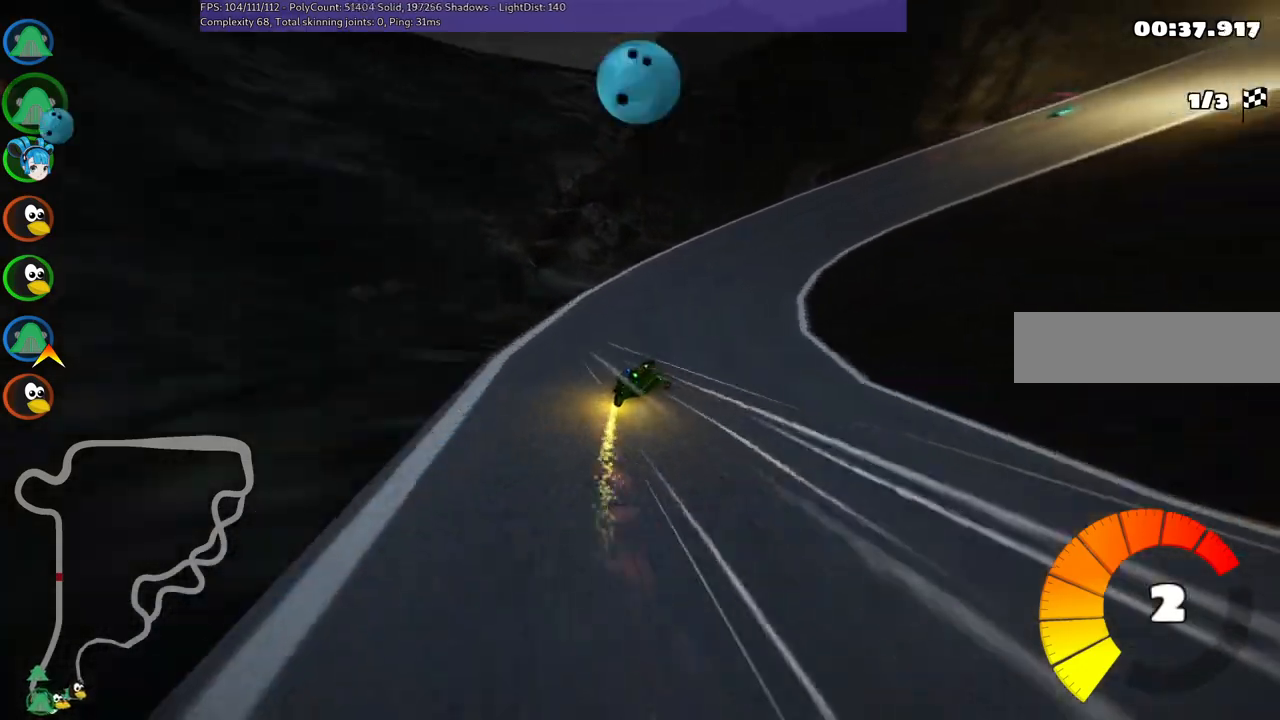
{"keys": ["m", "right", "up"], "events": [[150, "n", "down"], [300, "n", "up"], [300, "right", "up"], [434, "m", "down"], [434, "right", "down"]]}
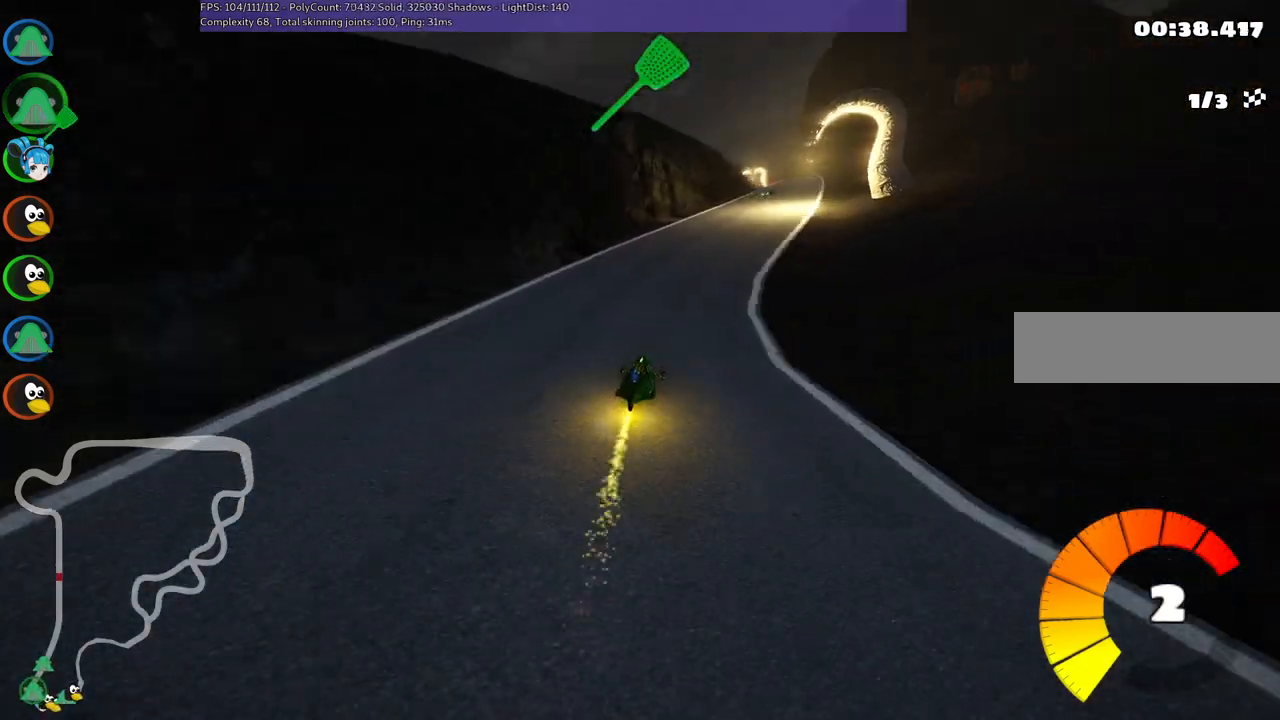
{"keys": ["left", "m", "up"], "events": [[134, "left", "down"], [234, "right", "up"]]}